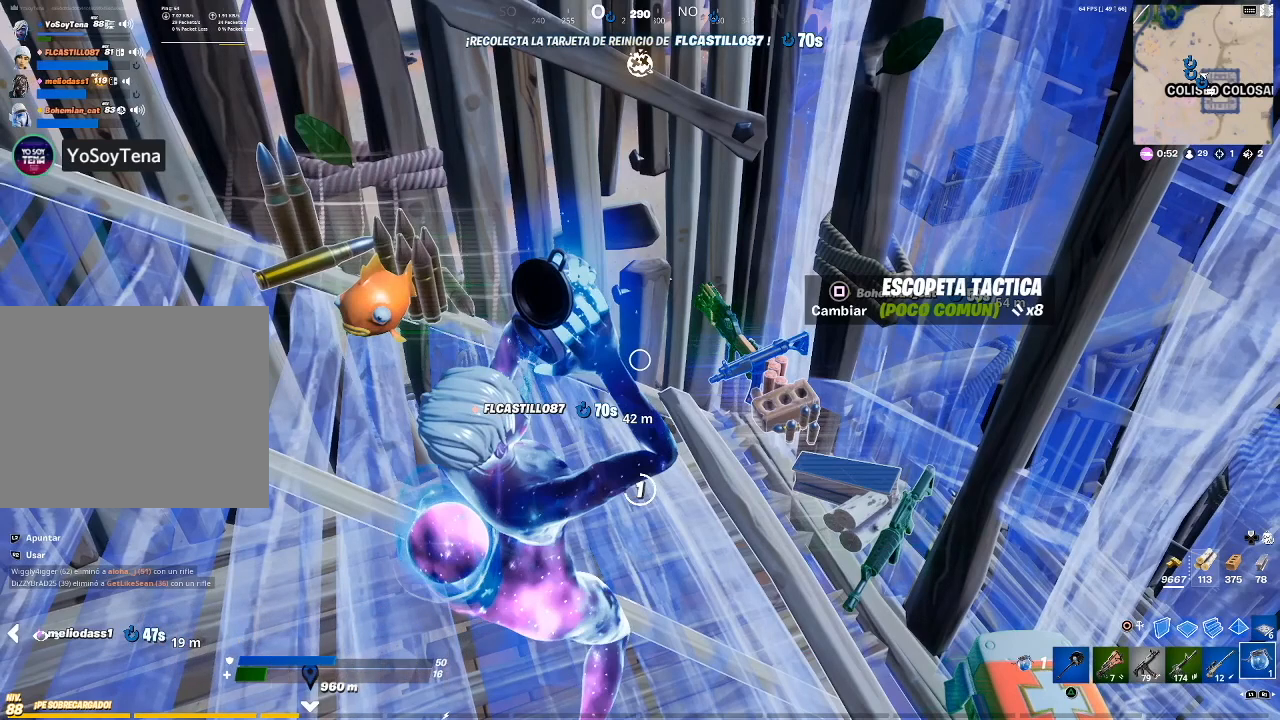
Gameplay with a controller (PlayStation layout); each line is a JSON object with the inputs held at the frame after it. "events" lists button and stick changes between this image and that frame as [ms after this image, input, new state], when the widget could be followed in between.
{"buttons": [], "left_stick": "center", "right_stick": "center", "events": [[34, "right_stick", "left"], [134, "right_stick", "center"]]}
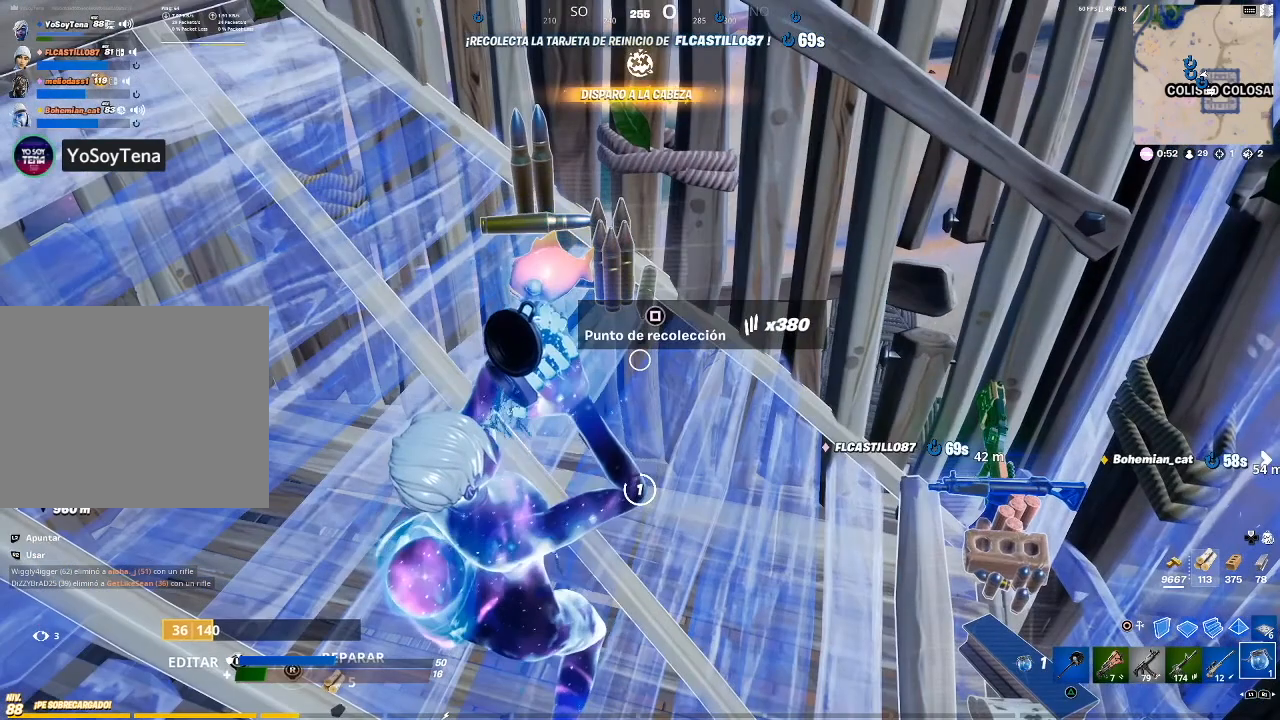
{"buttons": [], "left_stick": "center", "right_stick": "center", "events": []}
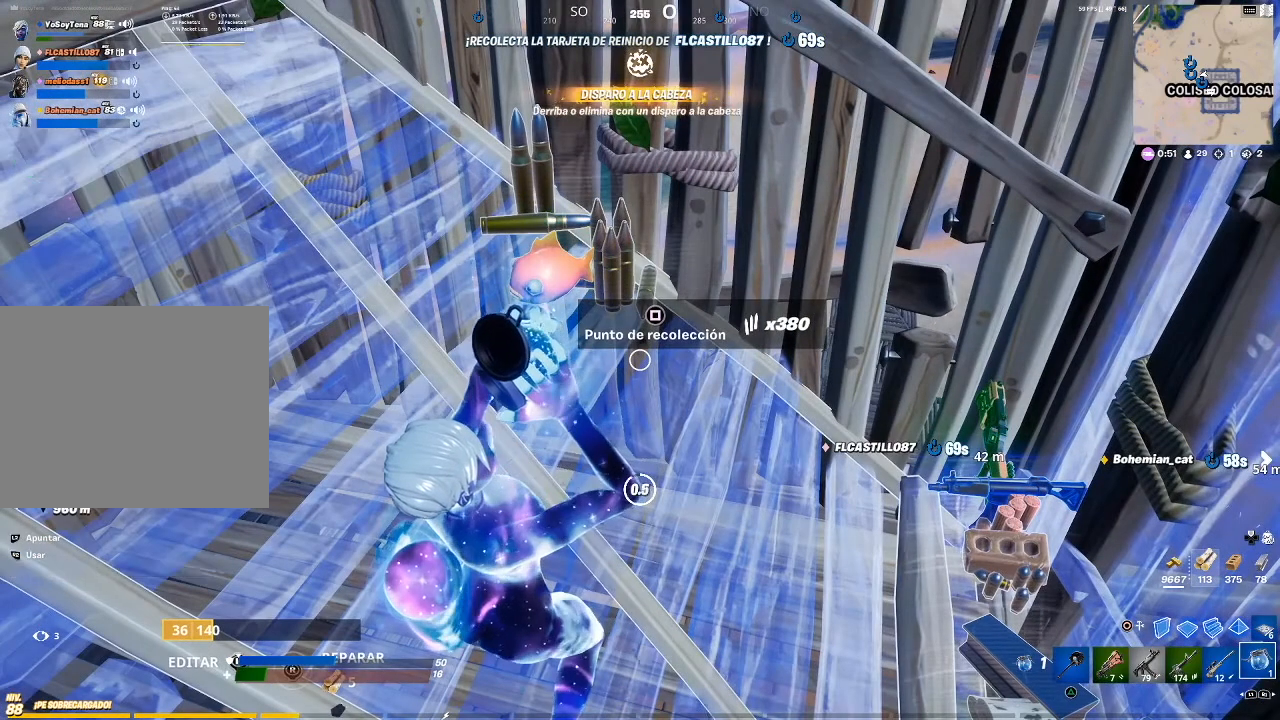
{"buttons": [], "left_stick": "center", "right_stick": "center", "events": []}
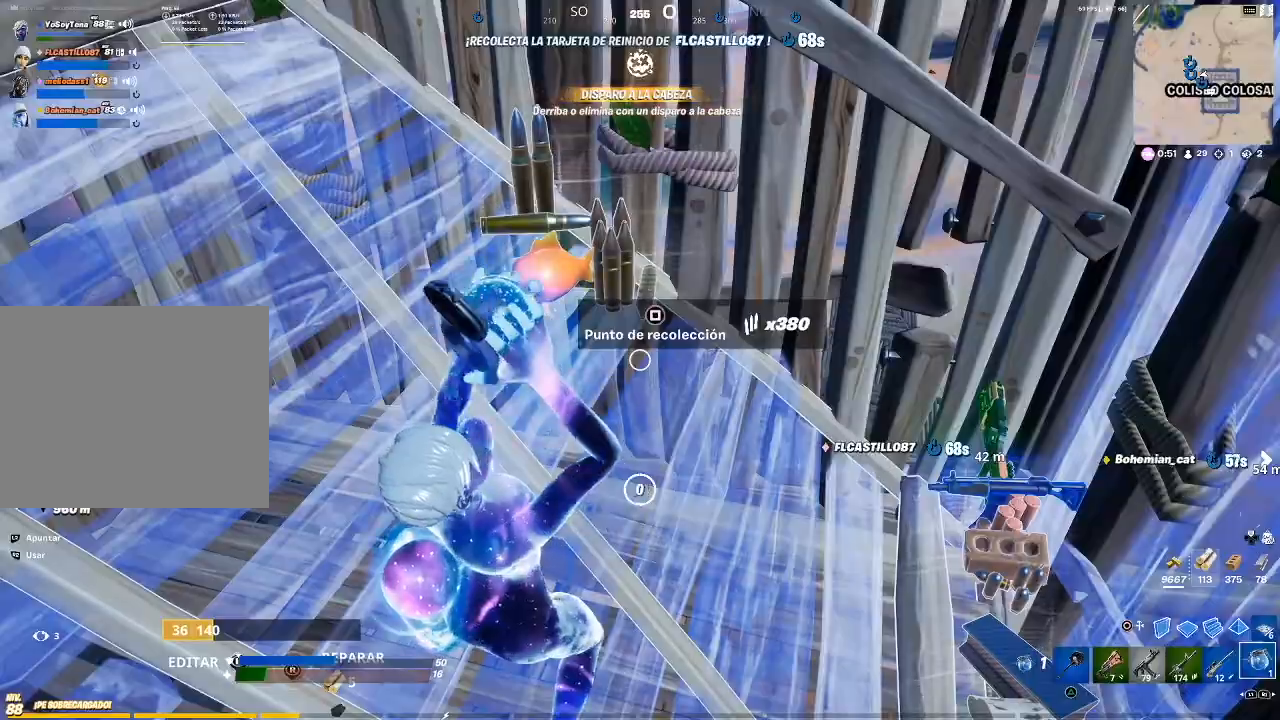
{"buttons": [], "left_stick": "center", "right_stick": "center", "events": [[167, "left_stick", "left"], [333, "SQUARE", "down"], [400, "left_stick", "center"], [467, "SQUARE", "up"]]}
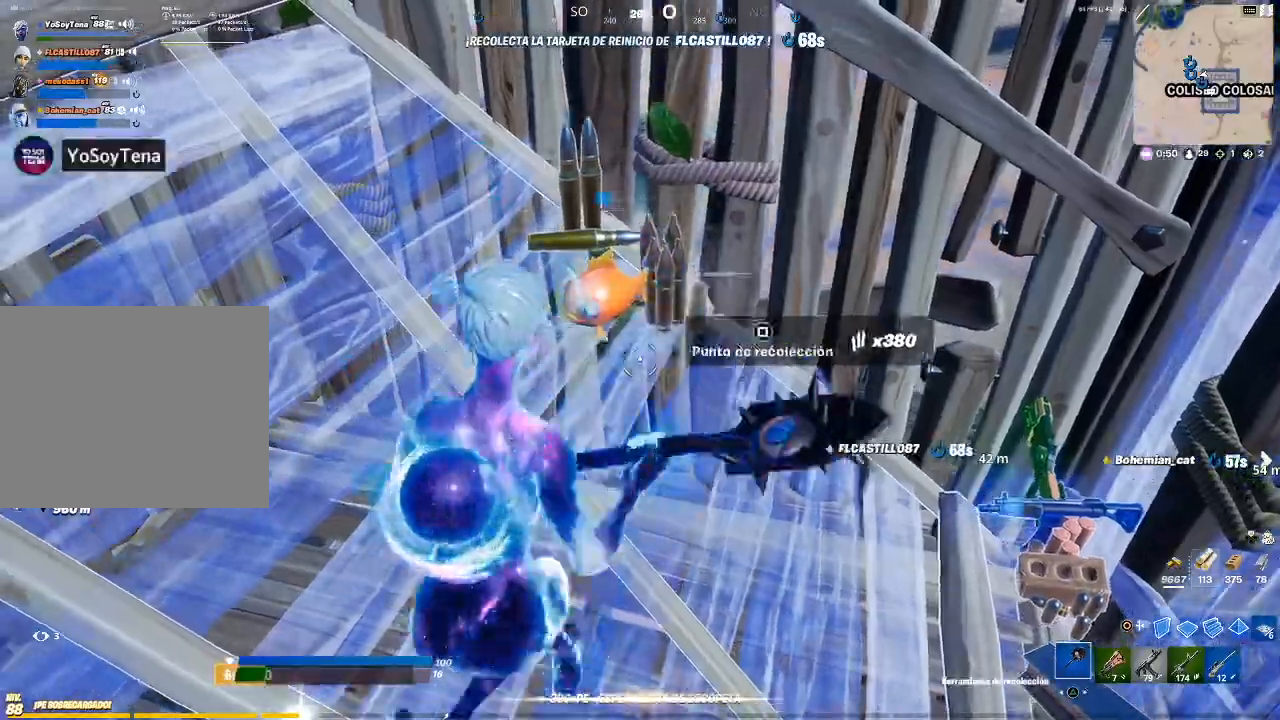
{"buttons": ["SQUARE"], "left_stick": "down-left", "right_stick": "center", "events": [[200, "left_stick", "up"], [467, "SQUARE", "down"], [467, "left_stick", "down-left"]]}
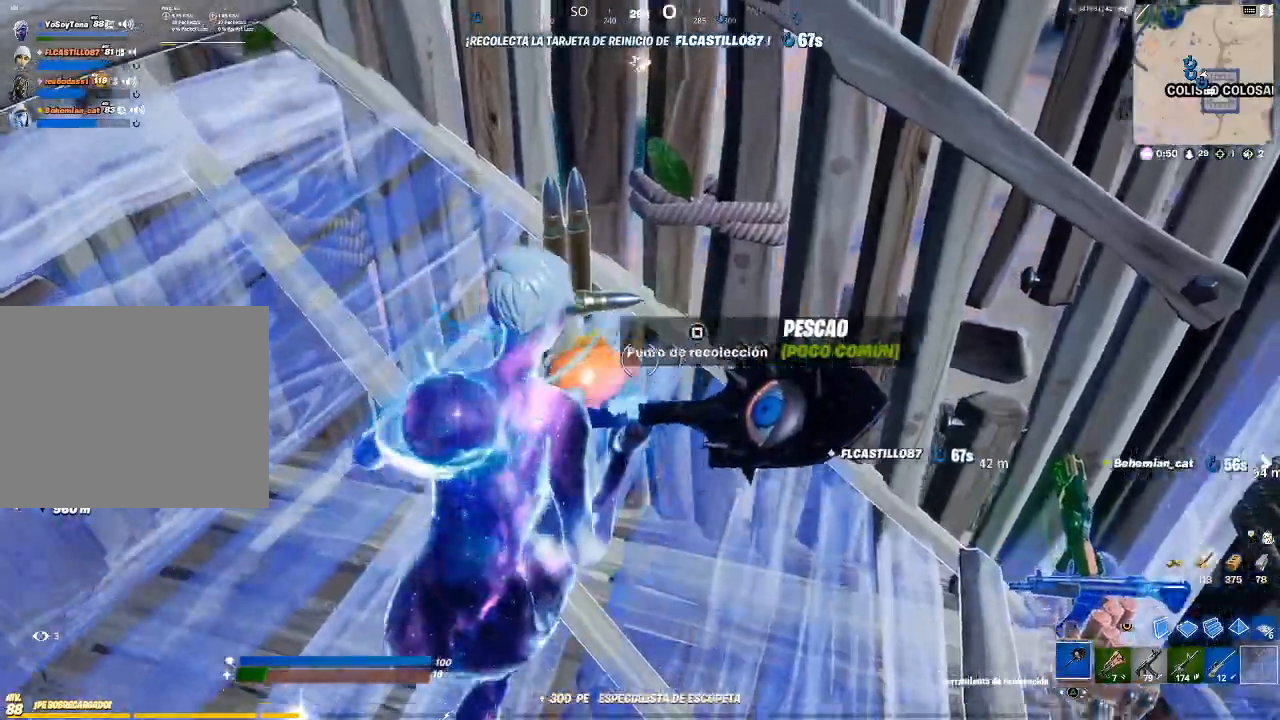
{"buttons": [], "left_stick": "down", "right_stick": "up-right", "events": [[33, "SQUARE", "up"], [33, "left_stick", "down"], [200, "left_stick", "down-left"], [300, "left_stick", "left"], [467, "left_stick", "down"], [500, "right_stick", "up-right"]]}
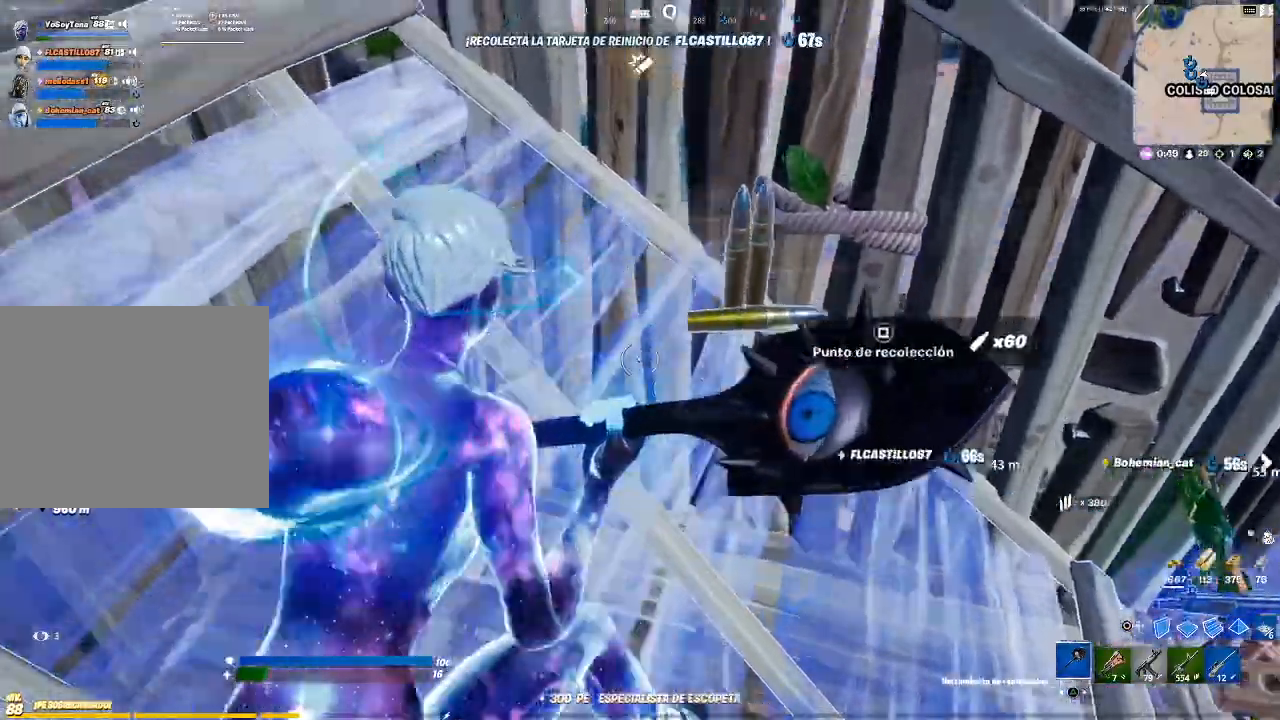
{"buttons": [], "left_stick": "right", "right_stick": "center", "events": [[67, "left_stick", "down-right"], [134, "L1", "down"], [134, "right_stick", "center"], [200, "L1", "up"], [434, "left_stick", "right"]]}
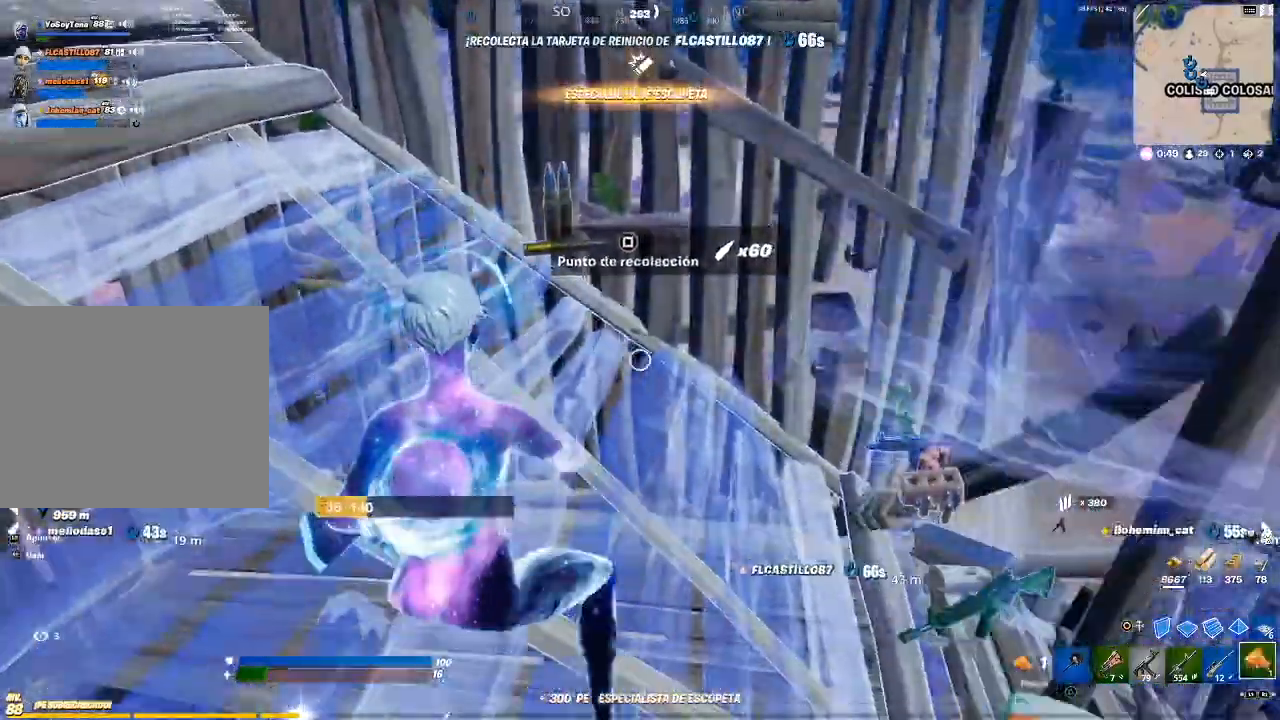
{"buttons": [], "left_stick": "left", "right_stick": "center", "events": [[66, "right_stick", "up-right"], [100, "R2", "down"], [200, "right_stick", "center"], [267, "R2", "up"], [267, "left_stick", "down-left"], [300, "R1", "down"], [300, "R2", "down"], [300, "right_stick", "right"], [367, "R1", "up"], [433, "R2", "up"], [433, "right_stick", "center"], [500, "left_stick", "left"]]}
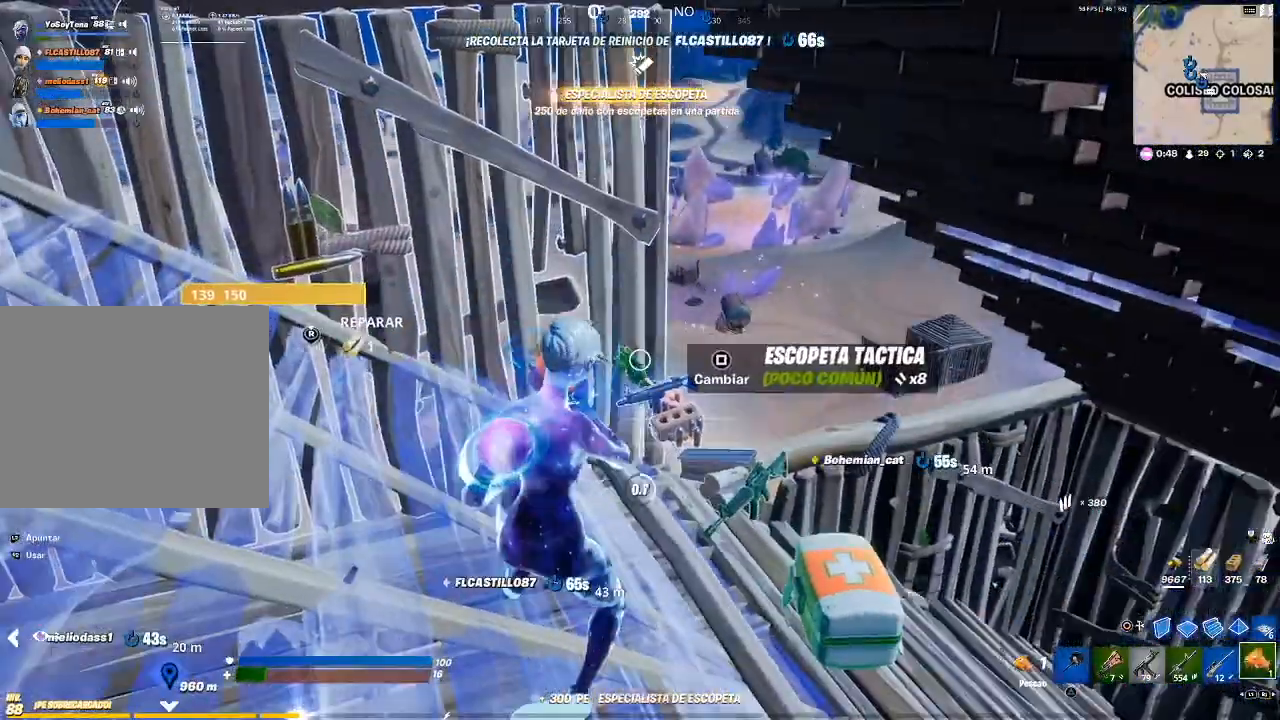
{"buttons": ["R2"], "left_stick": "left", "right_stick": "center", "events": [[67, "CIRCLE", "down"], [100, "CIRCLE", "up"], [100, "R2", "down"], [200, "right_stick", "down-right"], [334, "right_stick", "center"]]}
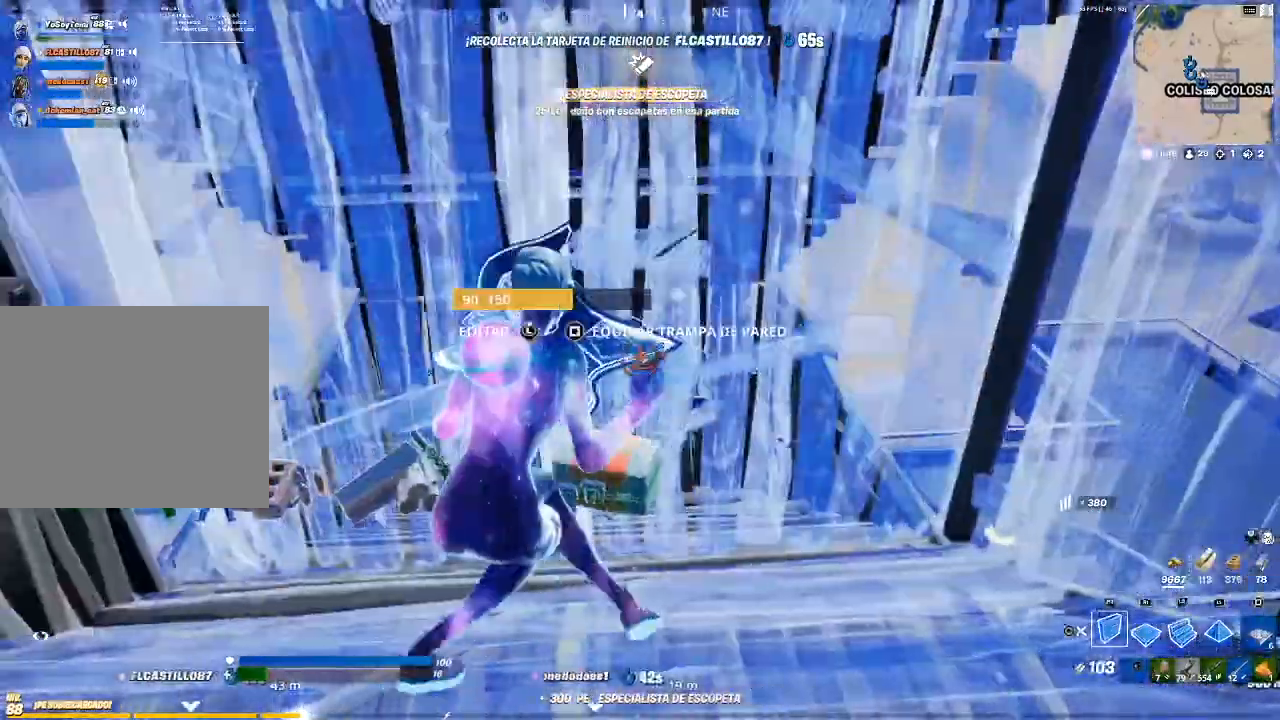
{"buttons": ["R2"], "left_stick": "center", "right_stick": "left", "events": [[167, "CIRCLE", "down"], [200, "R2", "up"], [233, "CIRCLE", "up"], [300, "R2", "down"], [400, "R2", "up"], [400, "right_stick", "down-left"], [433, "left_stick", "center"], [500, "R2", "down"], [500, "right_stick", "left"]]}
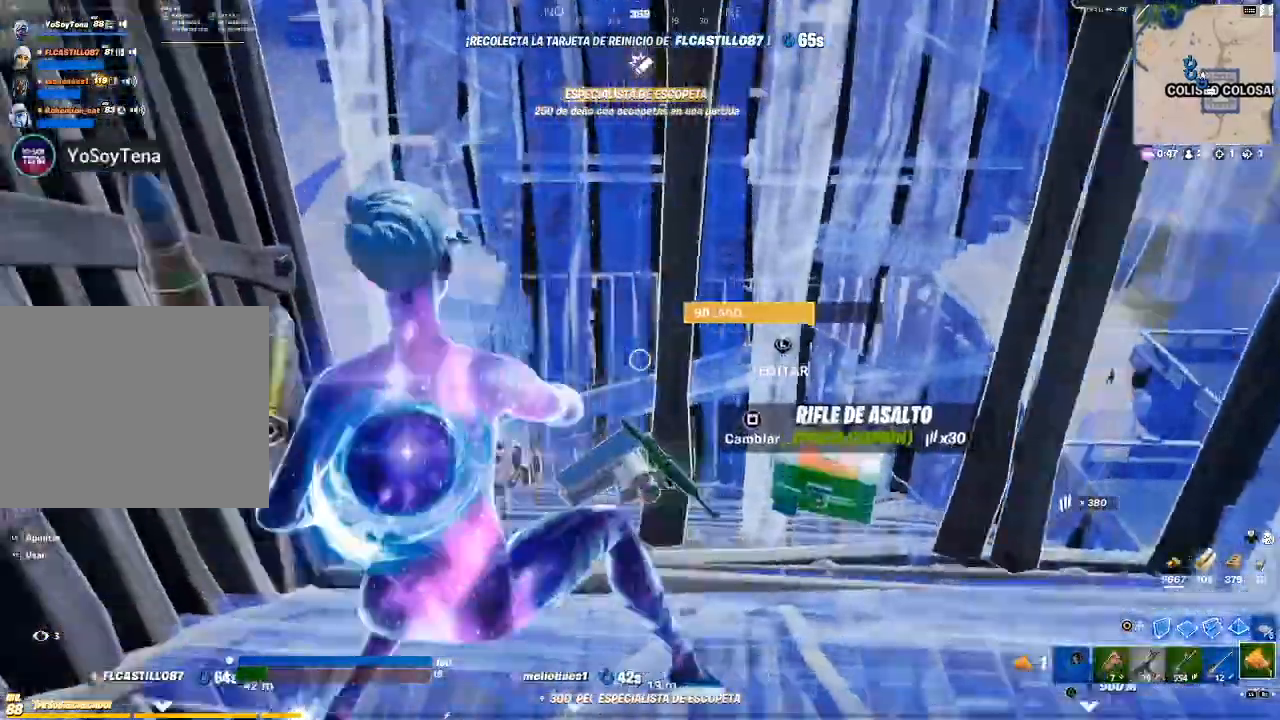
{"buttons": [], "left_stick": "center", "right_stick": "center", "events": [[100, "right_stick", "center"], [367, "R2", "up"]]}
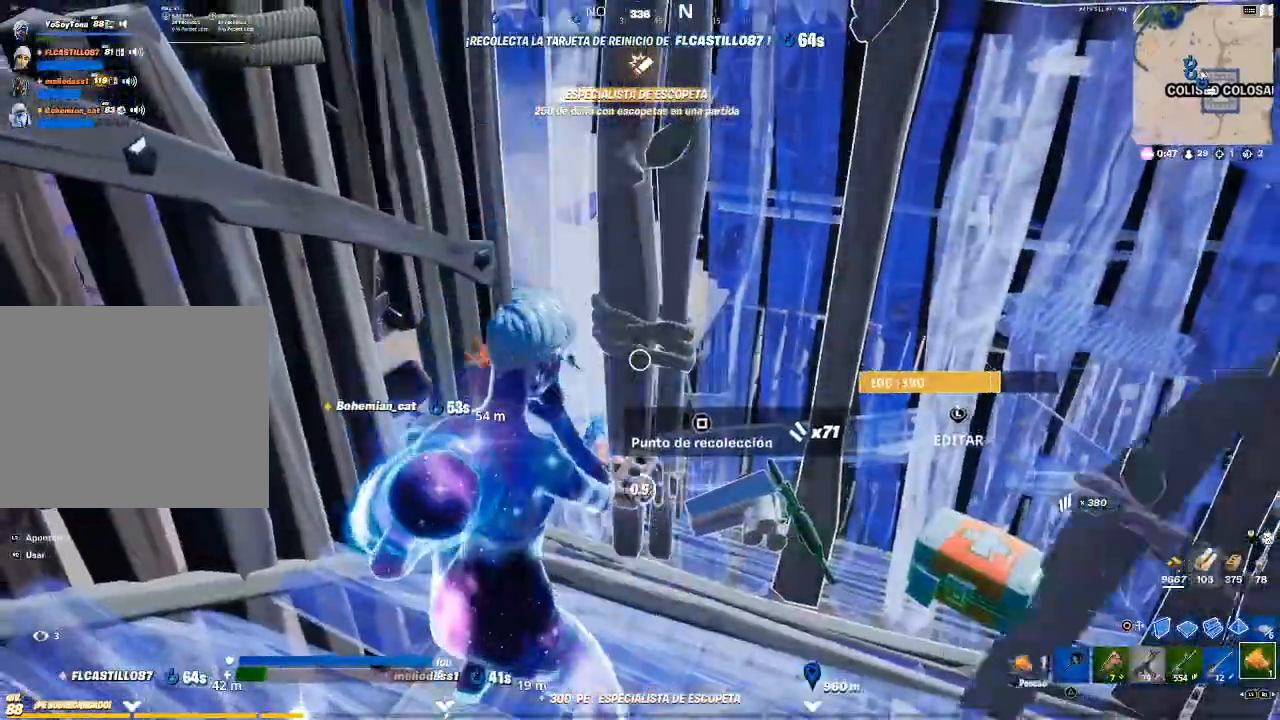
{"buttons": [], "left_stick": "center", "right_stick": "right", "events": [[467, "right_stick", "right"]]}
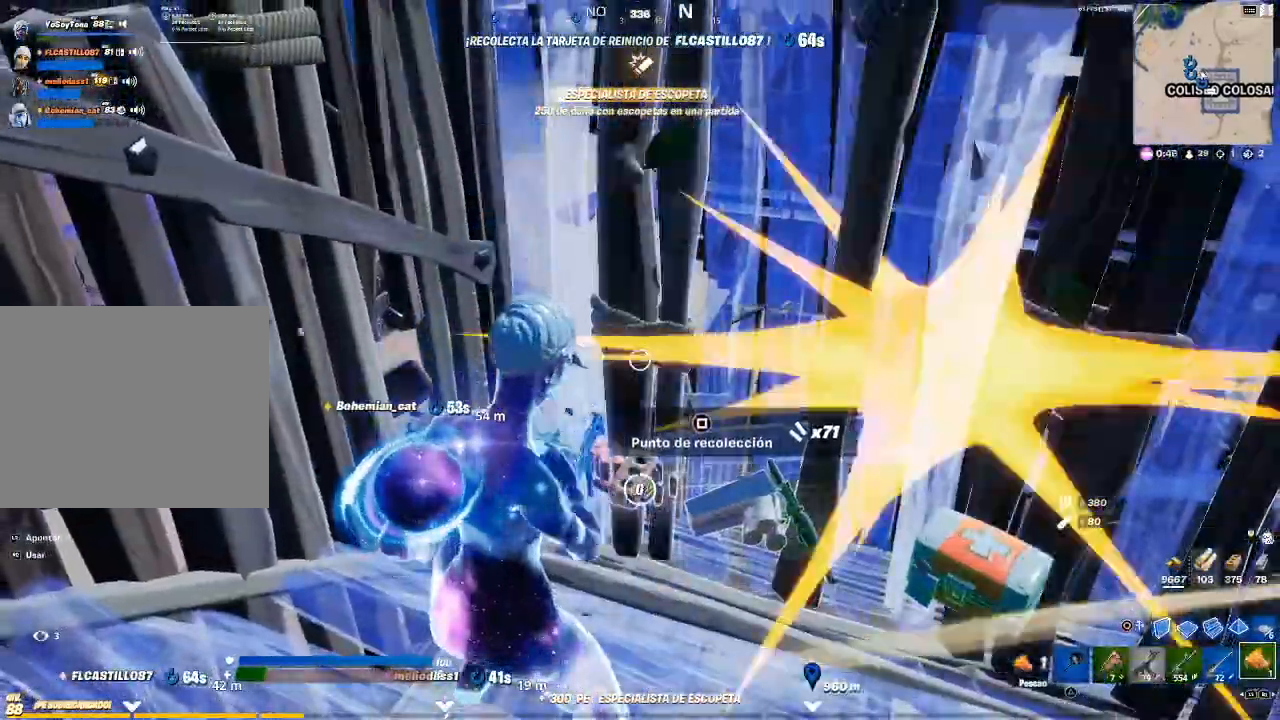
{"buttons": ["SQUARE"], "left_stick": "left", "right_stick": "center", "events": [[67, "left_stick", "right"], [200, "left_stick", "up-right"], [200, "right_stick", "center"], [300, "left_stick", "up"], [401, "left_stick", "up-left"], [434, "SQUARE", "down"], [501, "left_stick", "left"]]}
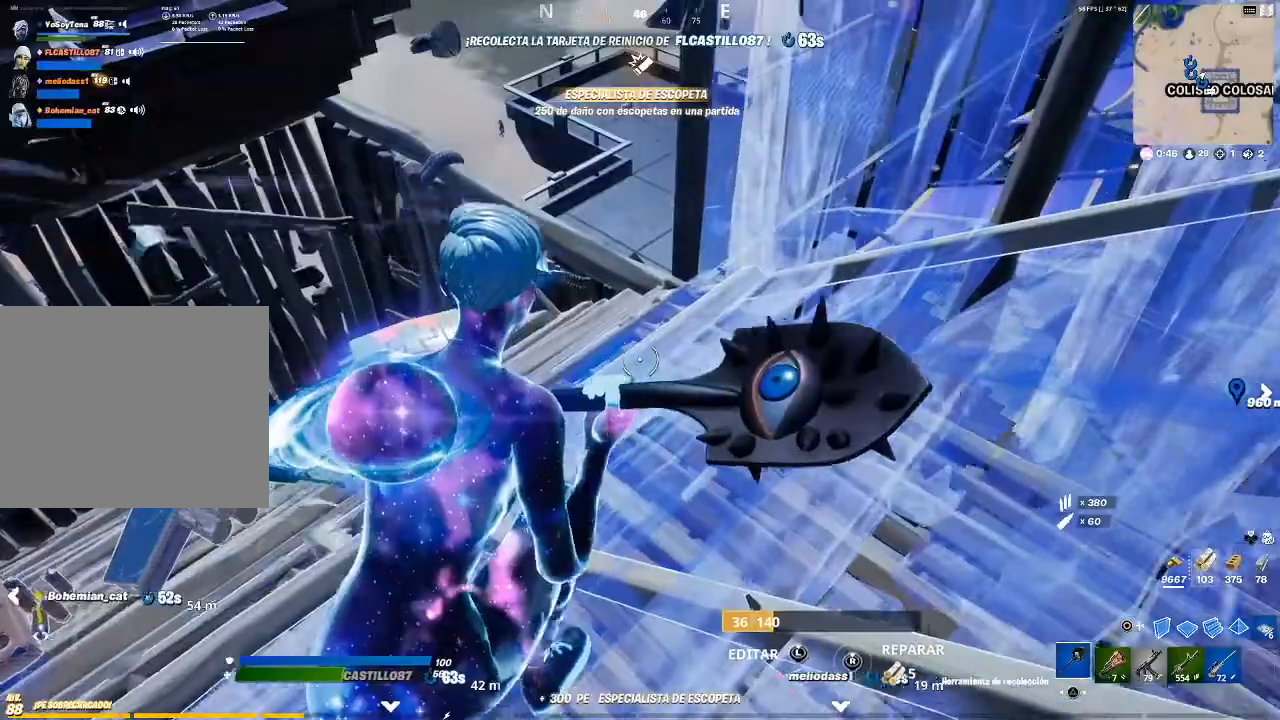
{"buttons": ["R2"], "left_stick": "down-right", "right_stick": "center", "events": [[33, "SQUARE", "up"], [100, "CIRCLE", "down"], [167, "R2", "down"], [167, "left_stick", "down-right"], [233, "CIRCLE", "up"], [233, "right_stick", "down-left"], [333, "right_stick", "center"]]}
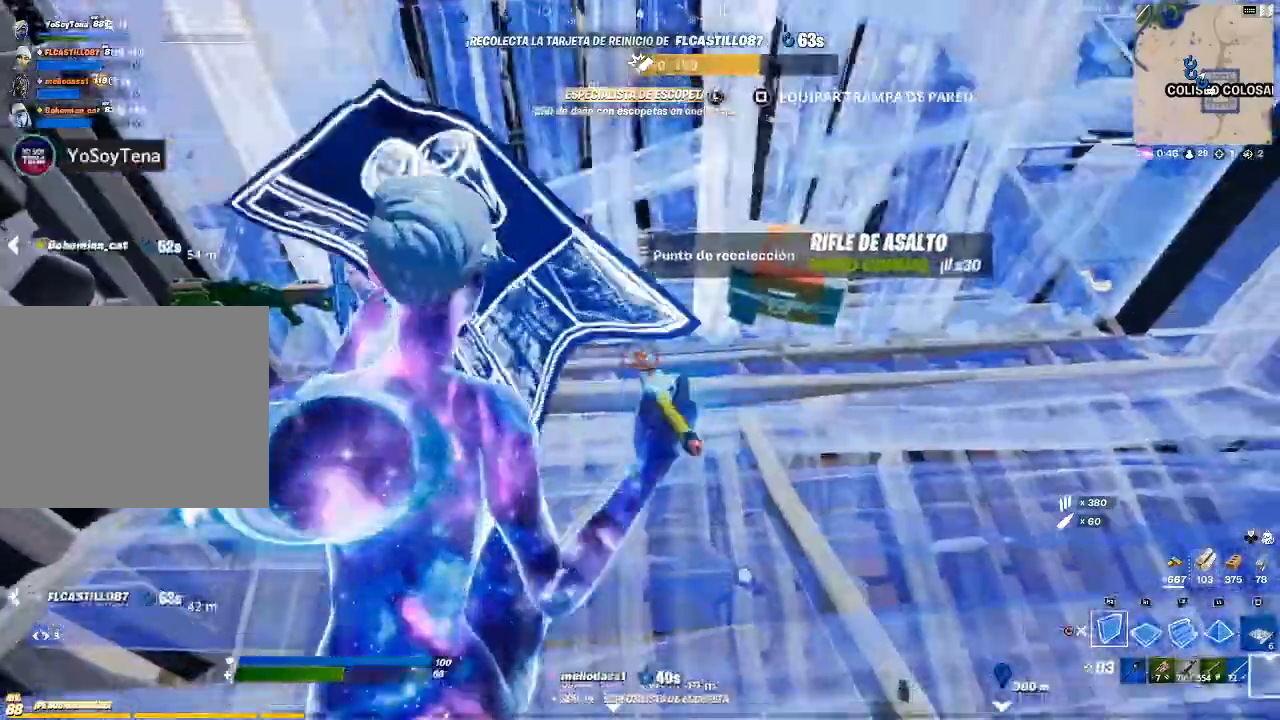
{"buttons": [], "left_stick": "up-right", "right_stick": "center", "events": [[134, "left_stick", "up-right"], [134, "right_stick", "up-right"], [200, "right_stick", "center"], [301, "CIRCLE", "down"], [301, "R2", "up"], [301, "left_stick", "up"], [401, "CIRCLE", "up"], [467, "left_stick", "up-right"]]}
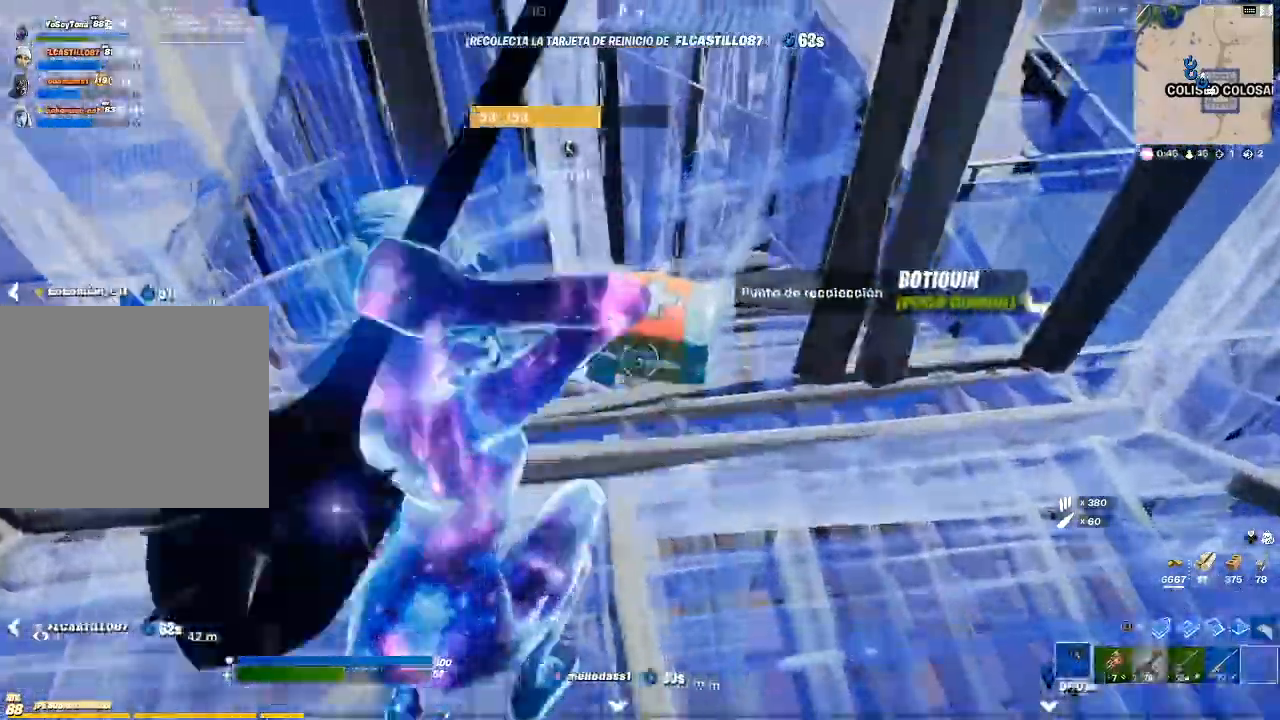
{"buttons": [], "left_stick": "down", "right_stick": "up-right", "events": [[100, "left_stick", "right"], [133, "SQUARE", "down"], [200, "SQUARE", "up"], [200, "left_stick", "down"], [433, "right_stick", "up-right"]]}
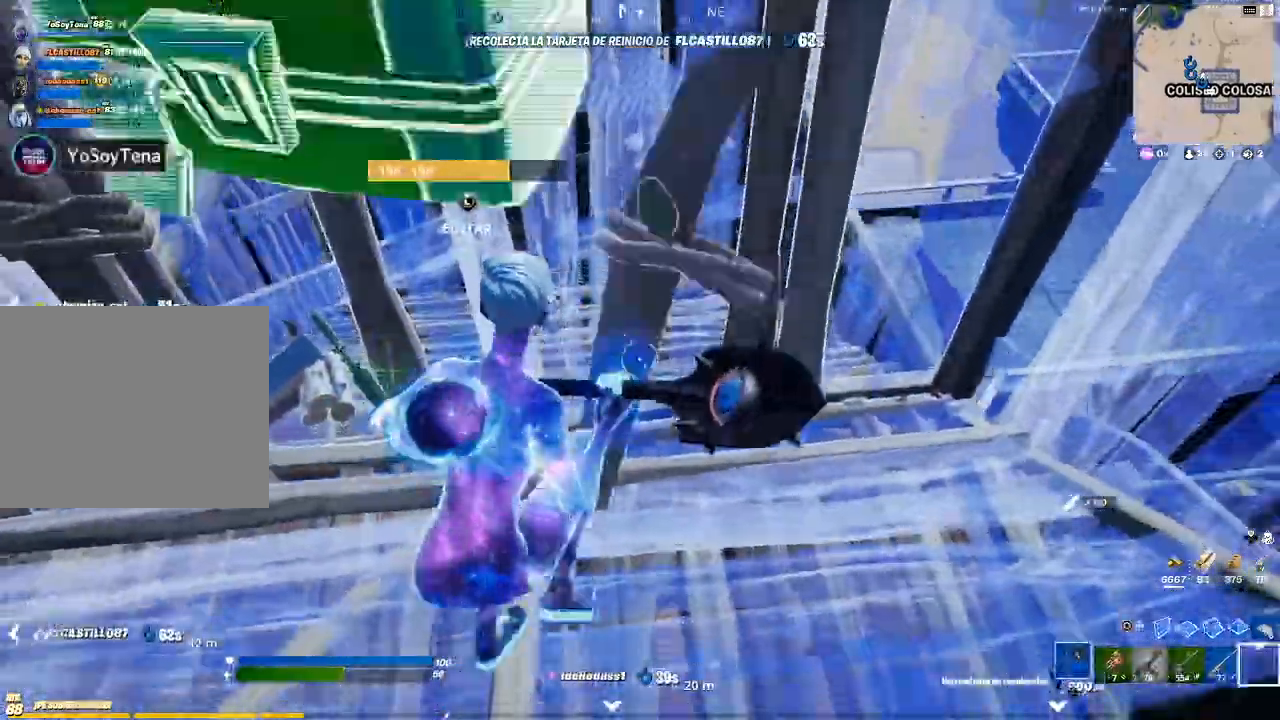
{"buttons": [], "left_stick": "up-left", "right_stick": "center", "events": [[100, "R1", "down"], [100, "right_stick", "right"], [167, "left_stick", "down-right"], [200, "R1", "up"], [267, "right_stick", "center"], [301, "left_stick", "down-left"], [367, "left_stick", "left"], [367, "right_stick", "down-left"], [467, "left_stick", "up-left"], [467, "right_stick", "center"]]}
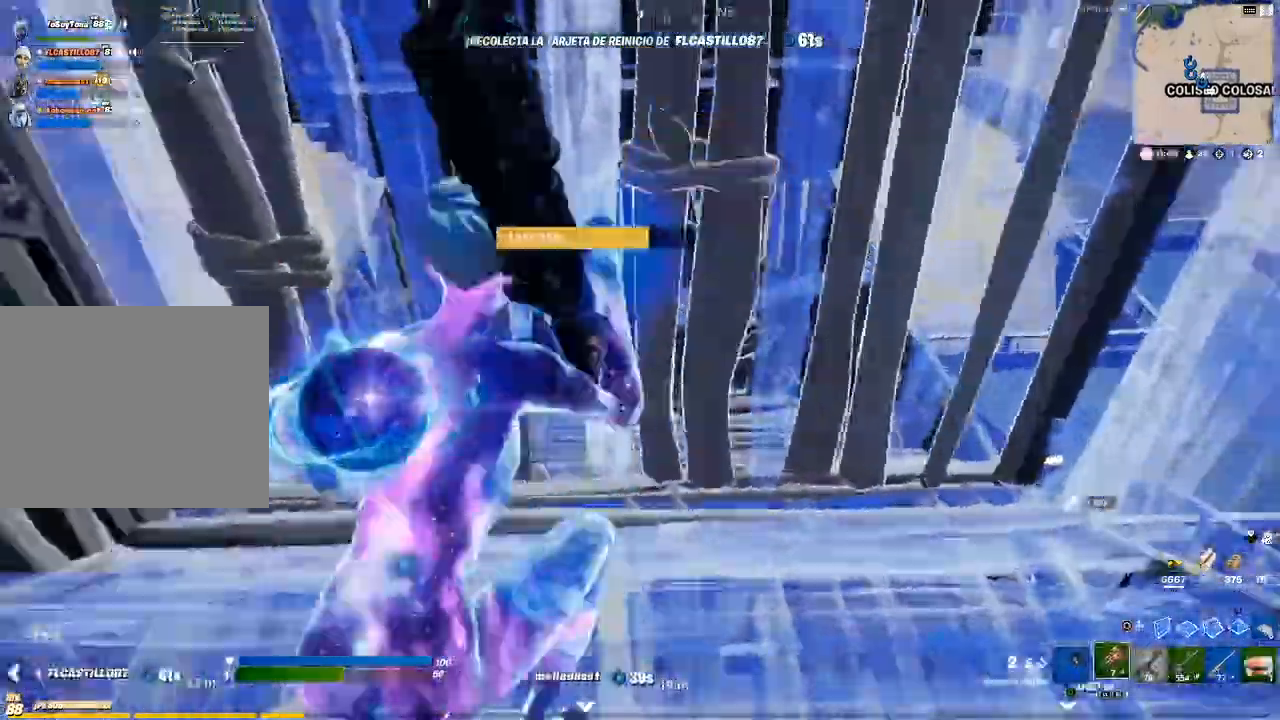
{"buttons": [], "left_stick": "up-left", "right_stick": "center", "events": [[200, "right_stick", "up-left"], [367, "right_stick", "center"]]}
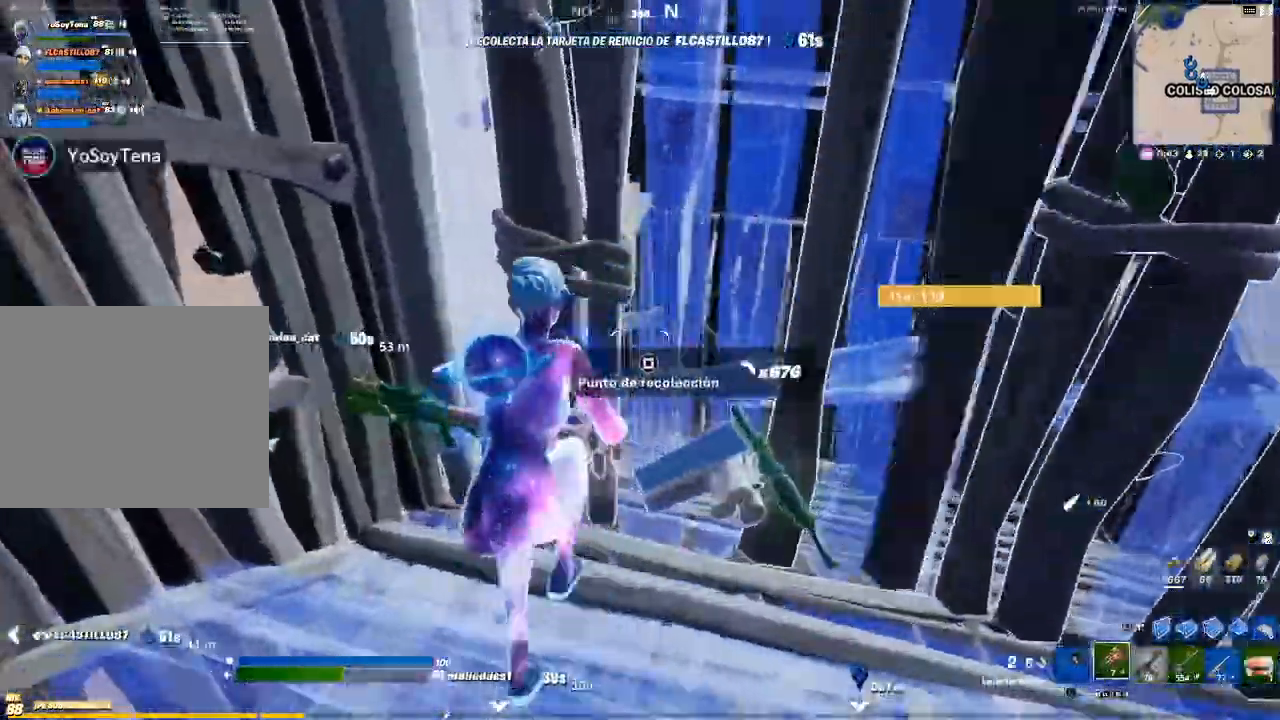
{"buttons": [], "left_stick": "right", "right_stick": "center", "events": [[234, "left_stick", "down-right"], [234, "right_stick", "right"], [401, "left_stick", "right"], [401, "right_stick", "center"]]}
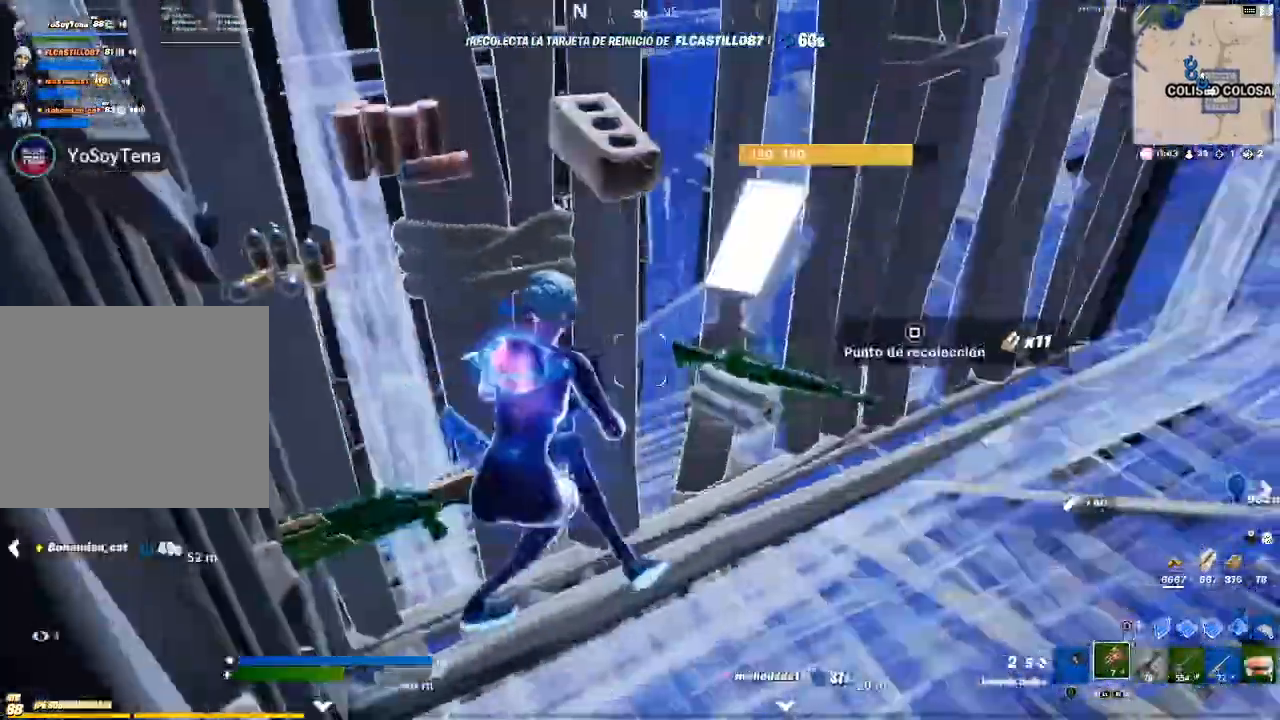
{"buttons": [], "left_stick": "right", "right_stick": "right", "events": [[434, "right_stick", "right"]]}
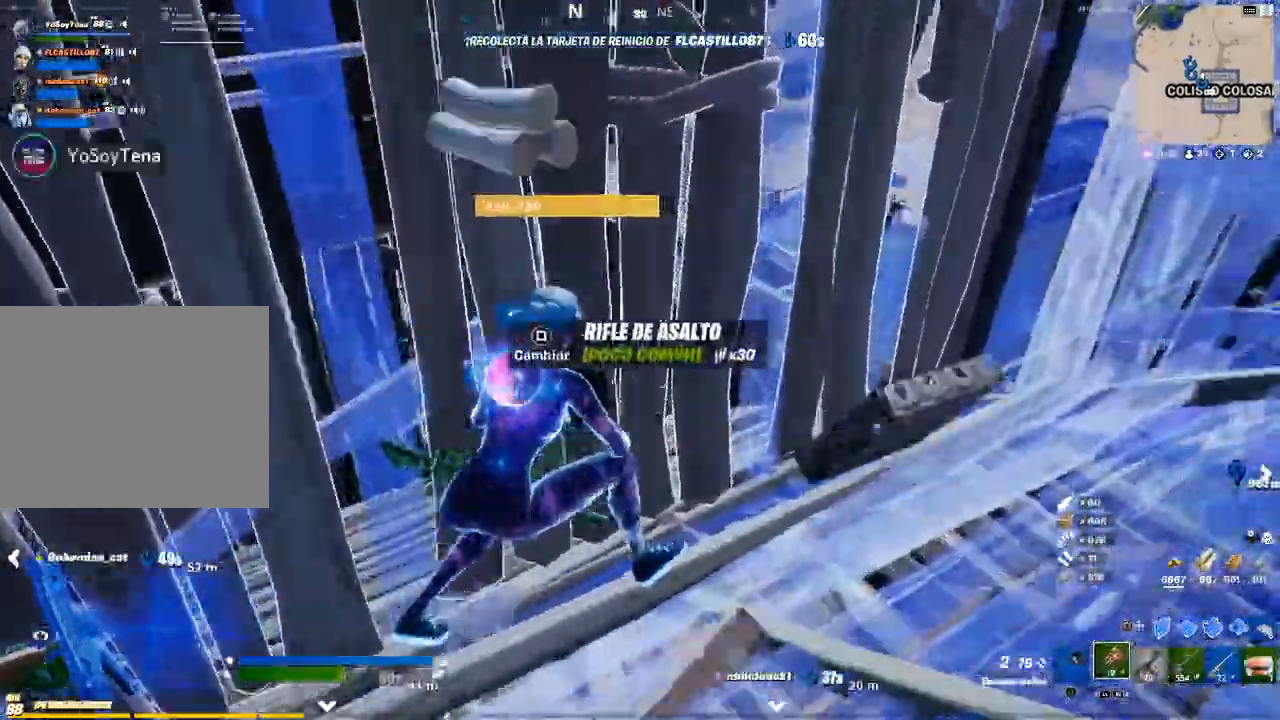
{"buttons": [], "left_stick": "up-right", "right_stick": "up", "events": [[100, "left_stick", "up-right"], [167, "right_stick", "center"], [200, "CROSS", "down"], [434, "CROSS", "up"], [434, "right_stick", "up"]]}
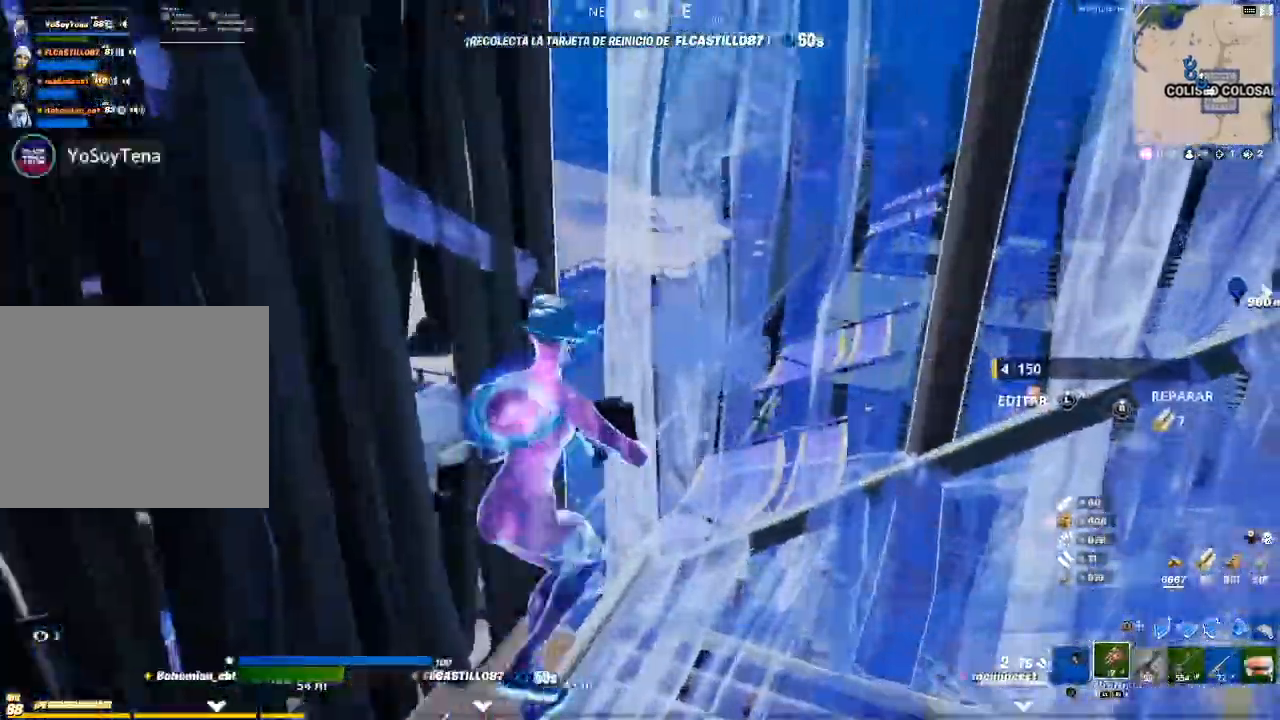
{"buttons": ["CIRCLE", "R2"], "left_stick": "up-left", "right_stick": "center"}
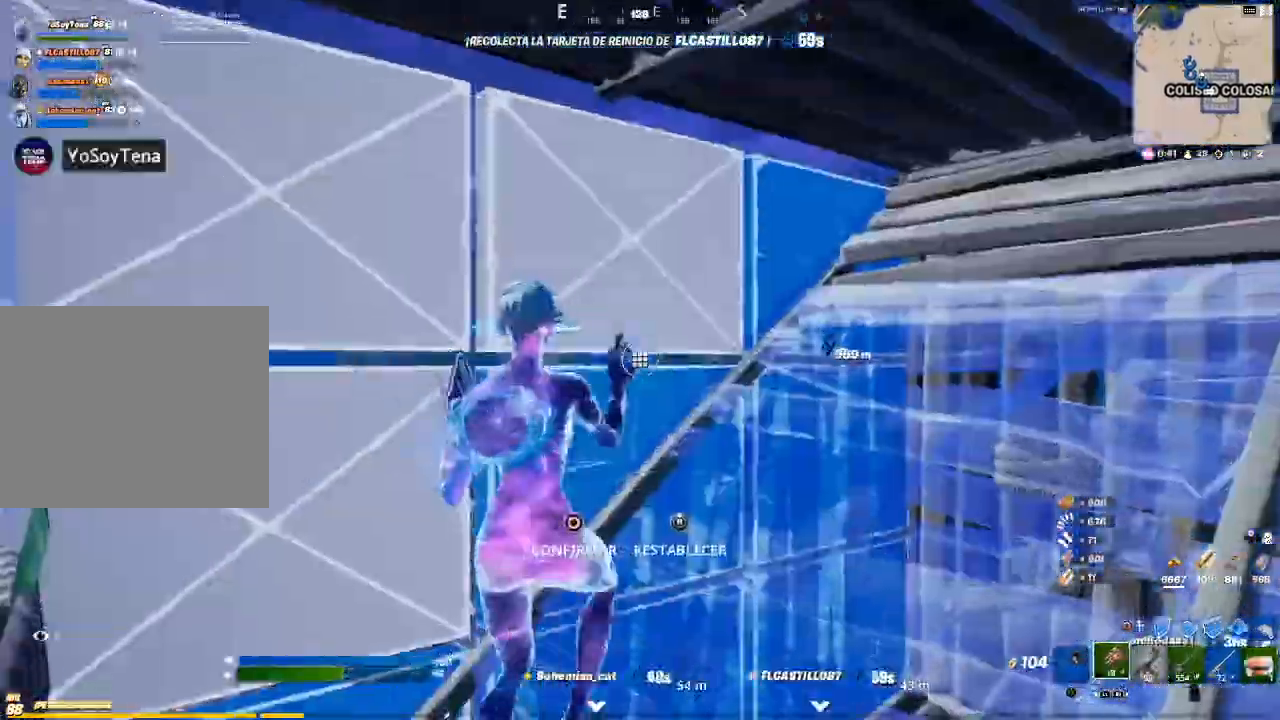
{"buttons": ["R1"], "left_stick": "up", "right_stick": "down-left", "events": [[67, "R2", "up"], [100, "CIRCLE", "up"], [133, "right_stick", "down-left"], [200, "right_stick", "center"], [267, "left_stick", "up"], [334, "CIRCLE", "down"], [400, "CIRCLE", "up"], [434, "R1", "down"], [434, "right_stick", "down-left"]]}
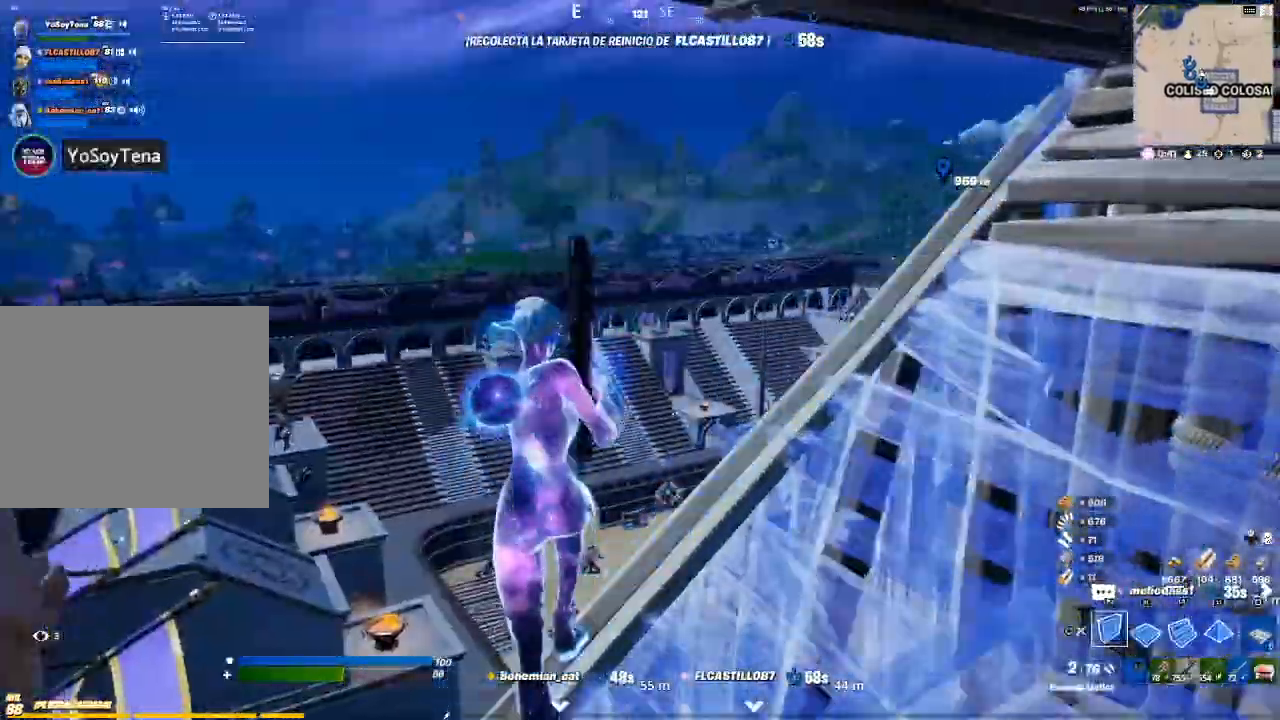
{"buttons": ["R1"], "left_stick": "up", "right_stick": "center", "events": [[67, "right_stick", "down-right"], [134, "right_stick", "center"], [401, "right_stick", "right"], [501, "right_stick", "center"]]}
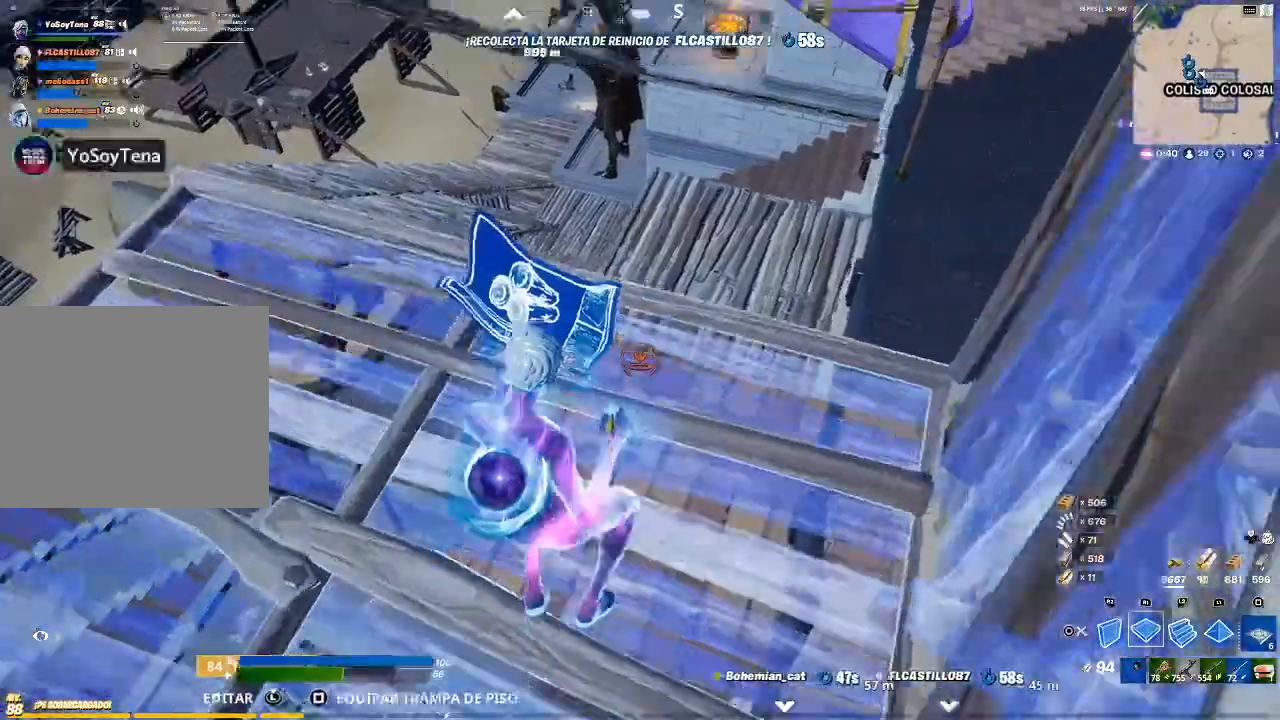
{"buttons": ["L3"], "left_stick": "down-right", "right_stick": "center", "events": [[267, "CIRCLE", "down"], [333, "CIRCLE", "up"], [333, "R1", "up"], [367, "right_stick", "down-left"], [400, "left_stick", "up-right"], [500, "L3", "down"], [500, "left_stick", "down-right"], [500, "right_stick", "center"]]}
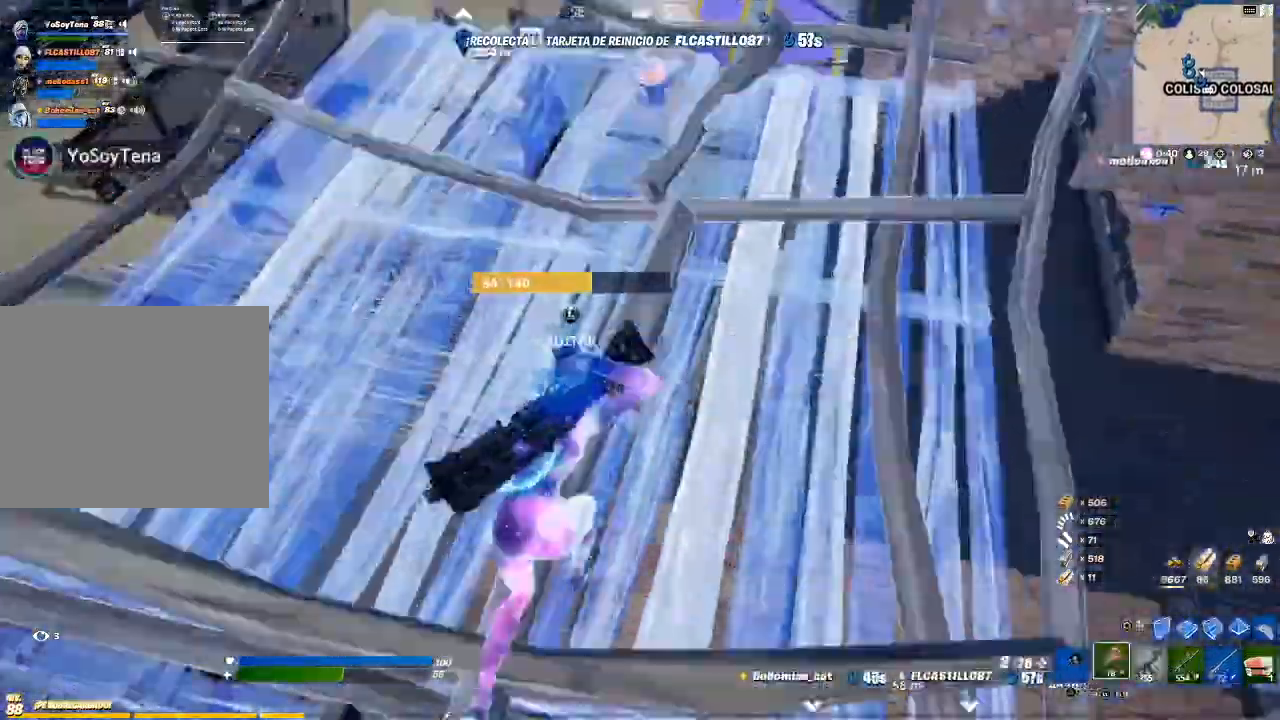
{"buttons": ["R2"], "left_stick": "up", "right_stick": "center", "events": [[67, "R2", "down"], [100, "L3", "up"], [100, "left_stick", "up"], [167, "CIRCLE", "down"], [234, "CIRCLE", "up"], [234, "R2", "up"], [367, "CIRCLE", "down"], [434, "CIRCLE", "up"], [467, "R2", "down"]]}
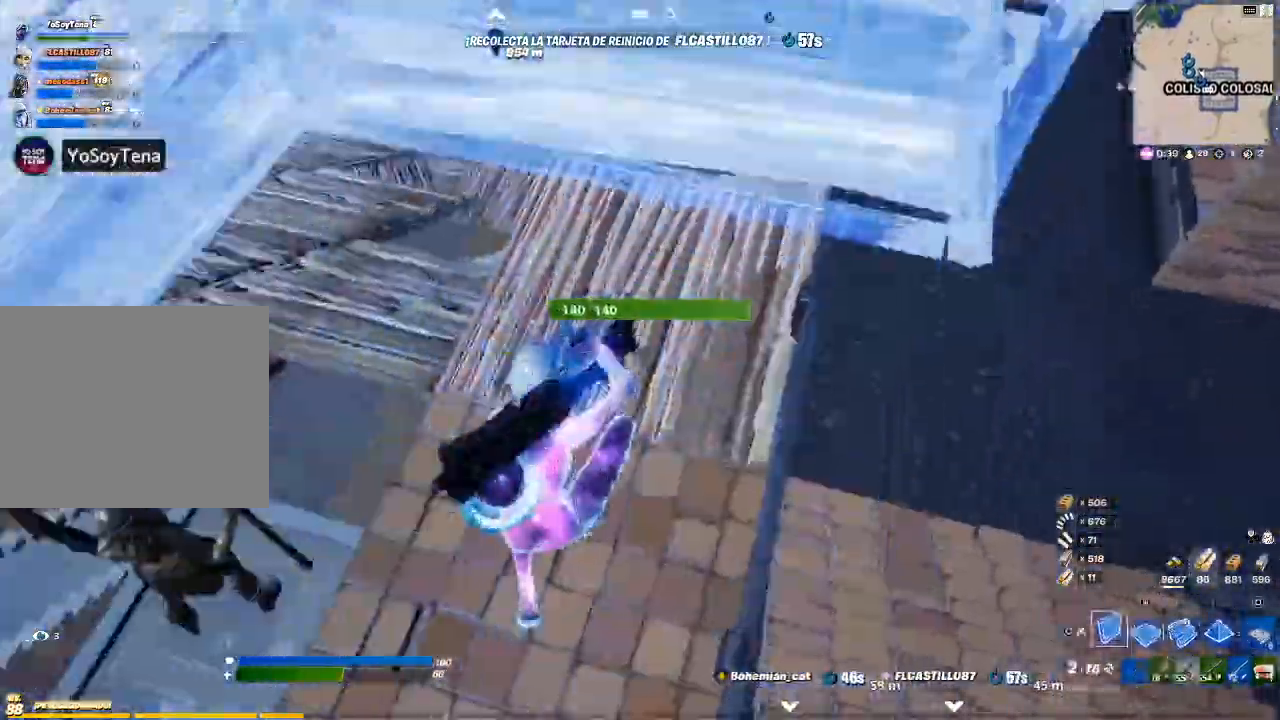
{"buttons": [], "left_stick": "up", "right_stick": "center", "events": [[133, "L2", "down"], [167, "right_stick", "up-left"], [200, "R2", "up"], [300, "right_stick", "center"], [400, "CIRCLE", "down"], [467, "CIRCLE", "up"], [467, "L2", "up"]]}
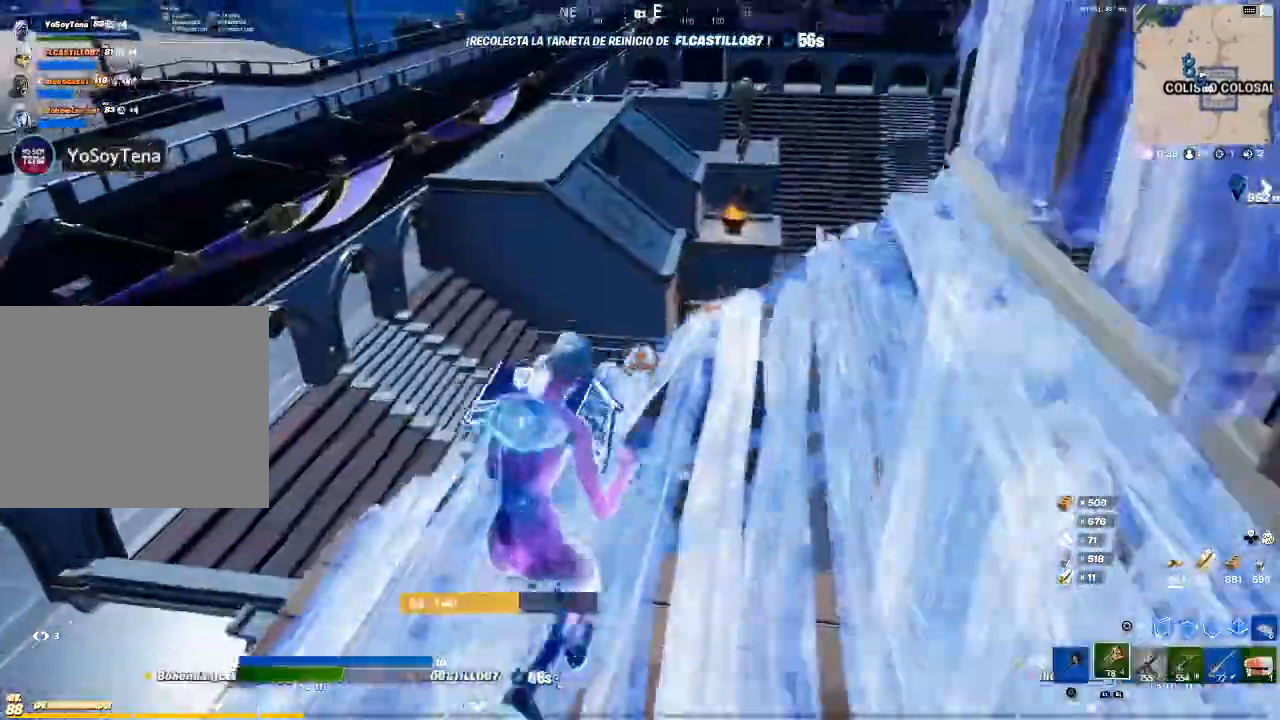
{"buttons": ["R1"], "left_stick": "up", "right_stick": "down", "events": [[100, "right_stick", "down-left"], [201, "right_stick", "center"], [301, "CIRCLE", "down"], [367, "CIRCLE", "up"], [467, "R1", "down"], [467, "right_stick", "down"]]}